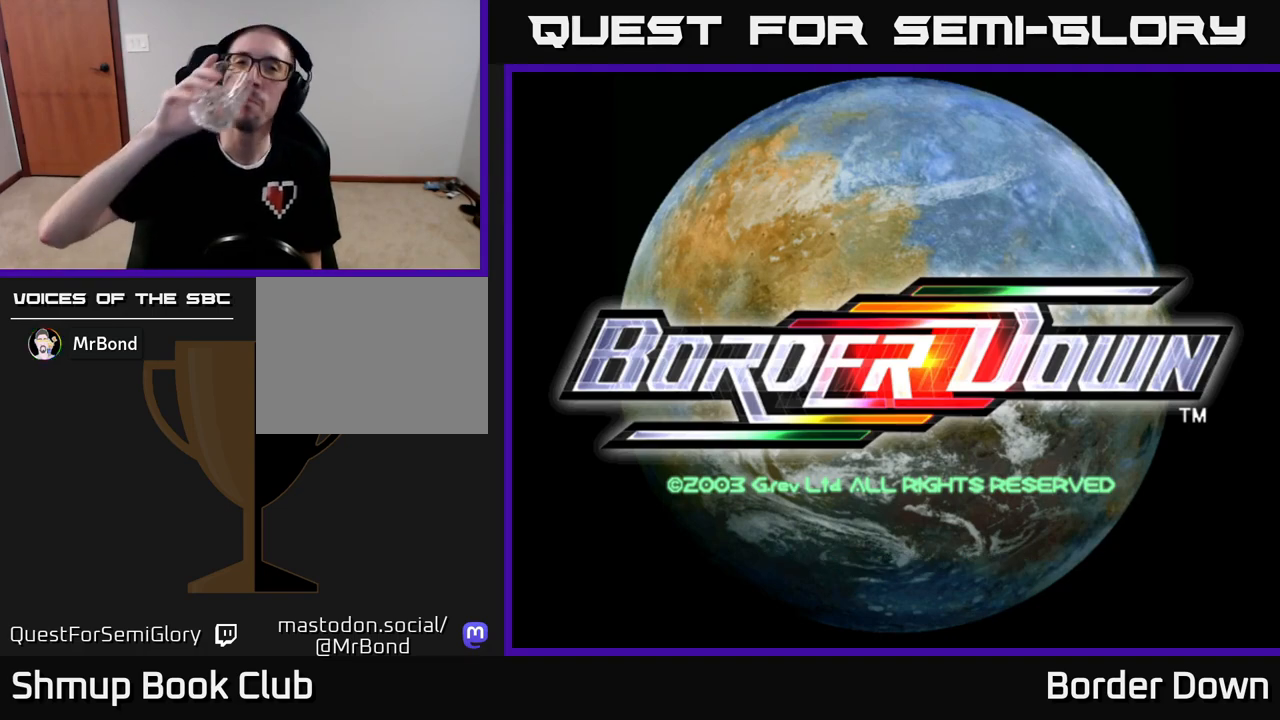
Gameplay with a controller (Xbox layout); each line is a JSON object with the inputs held at the frame after it. "events" lists button and stick changes between this image and that frame as [ms after this image, input, new state], when the widget could be followed in between.
{"buttons": [], "left_stick": "center", "right_stick": "center", "events": []}
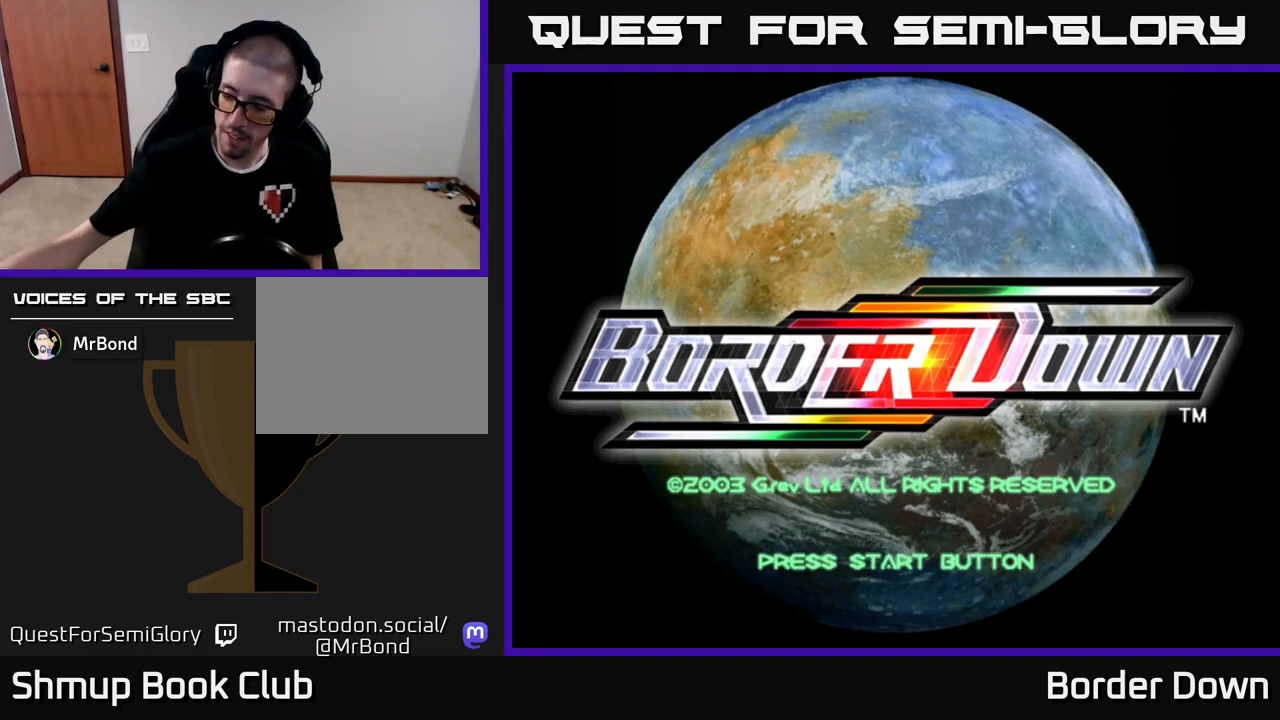
{"buttons": [], "left_stick": "center", "right_stick": "center", "events": []}
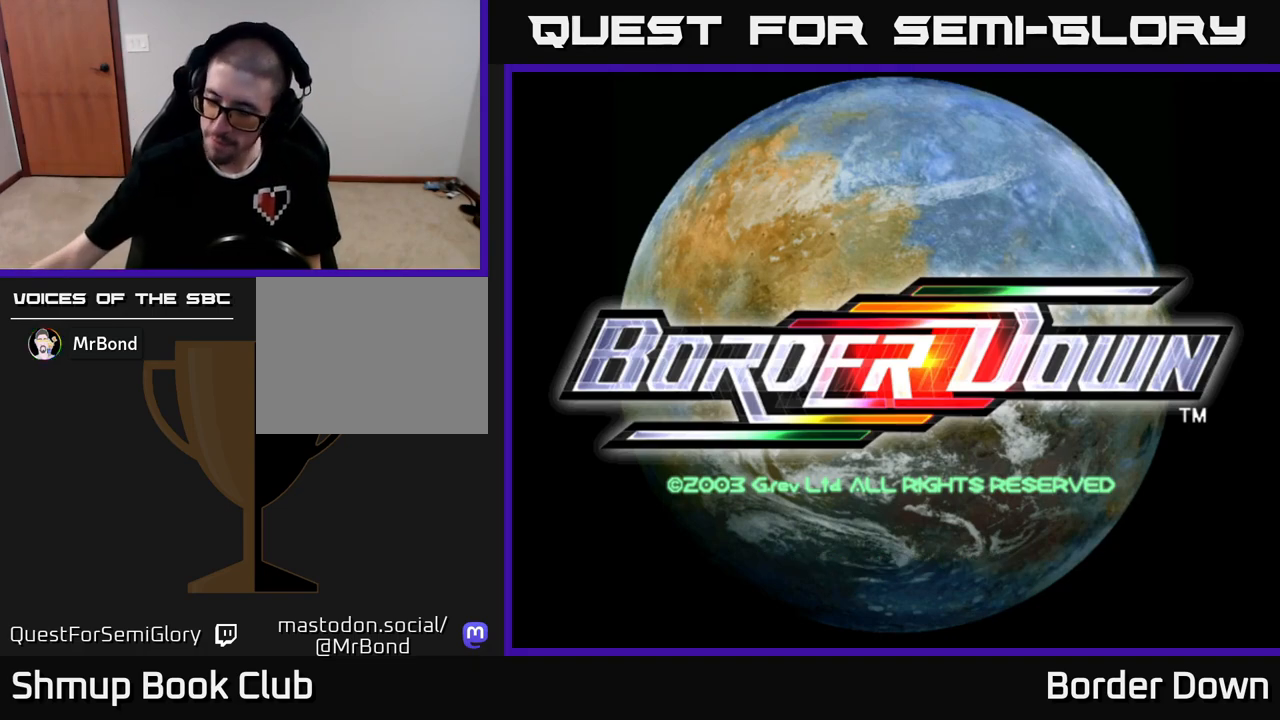
{"buttons": [], "left_stick": "center", "right_stick": "center", "events": []}
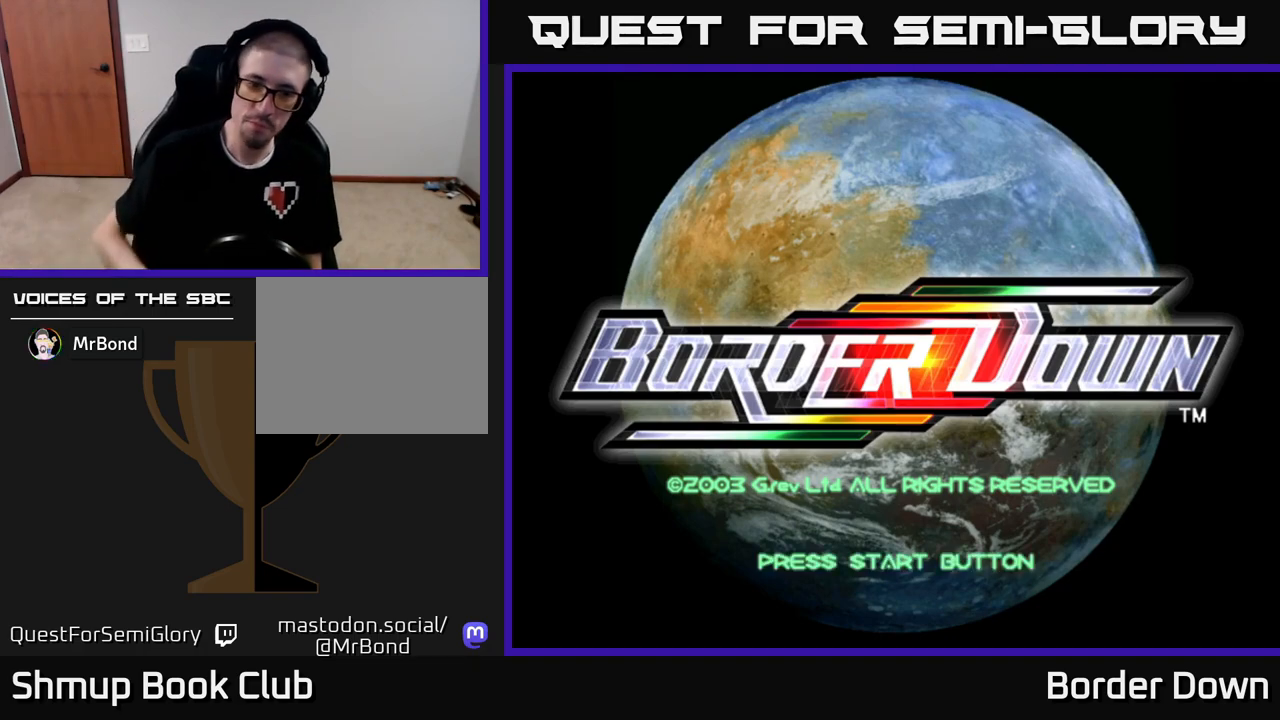
{"buttons": ["START"], "left_stick": "center", "right_stick": "center", "events": [[317, "START", "down"], [450, "START", "up"], [500, "START", "down"]]}
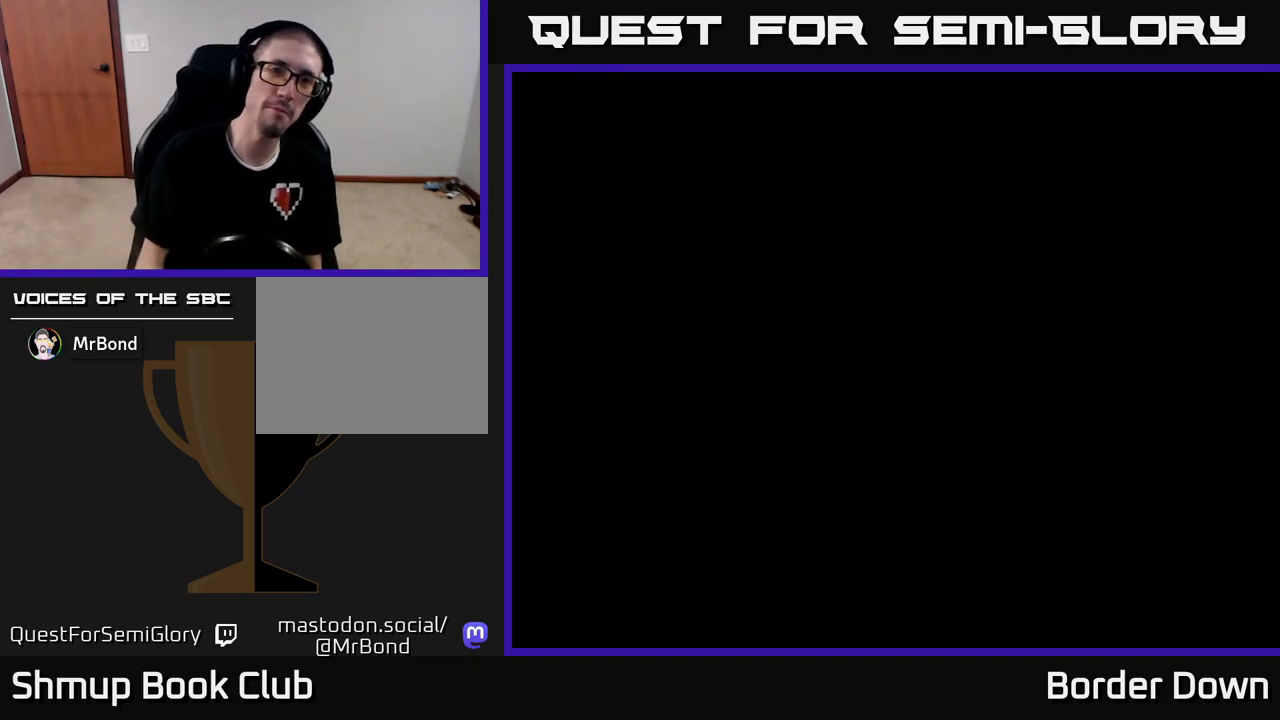
{"buttons": [], "left_stick": "center", "right_stick": "center", "events": [[17, "START", "up"]]}
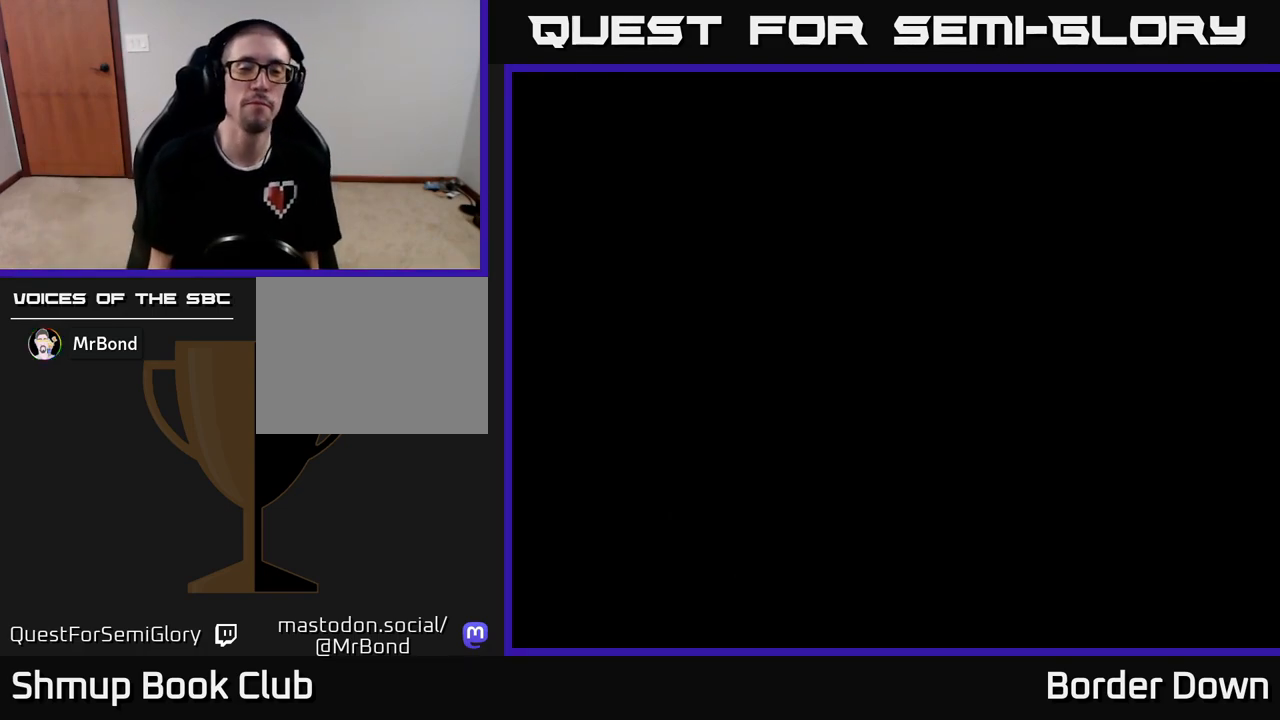
{"buttons": [], "left_stick": "center", "right_stick": "center", "events": [[150, "right_stick", "left"], [167, "START", "down"], [233, "right_stick", "center"], [350, "START", "up"]]}
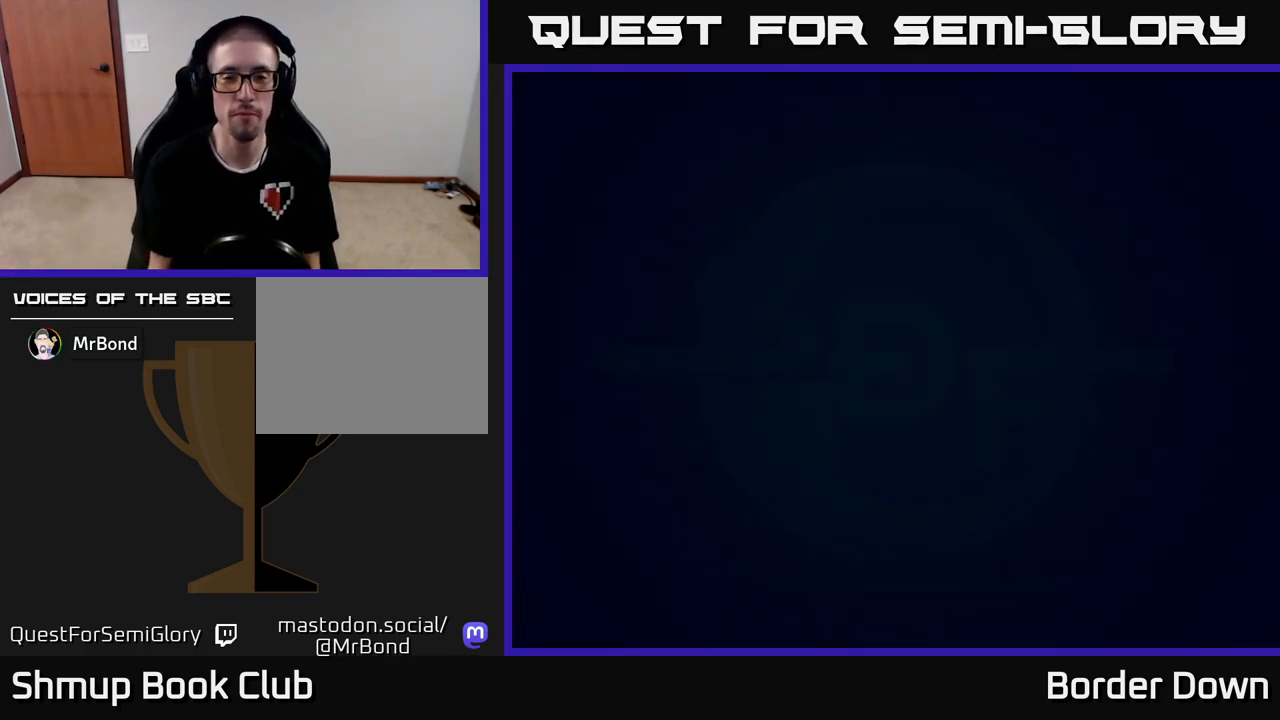
{"buttons": [], "left_stick": "center", "right_stick": "center", "events": [[300, "START", "down"], [483, "START", "up"]]}
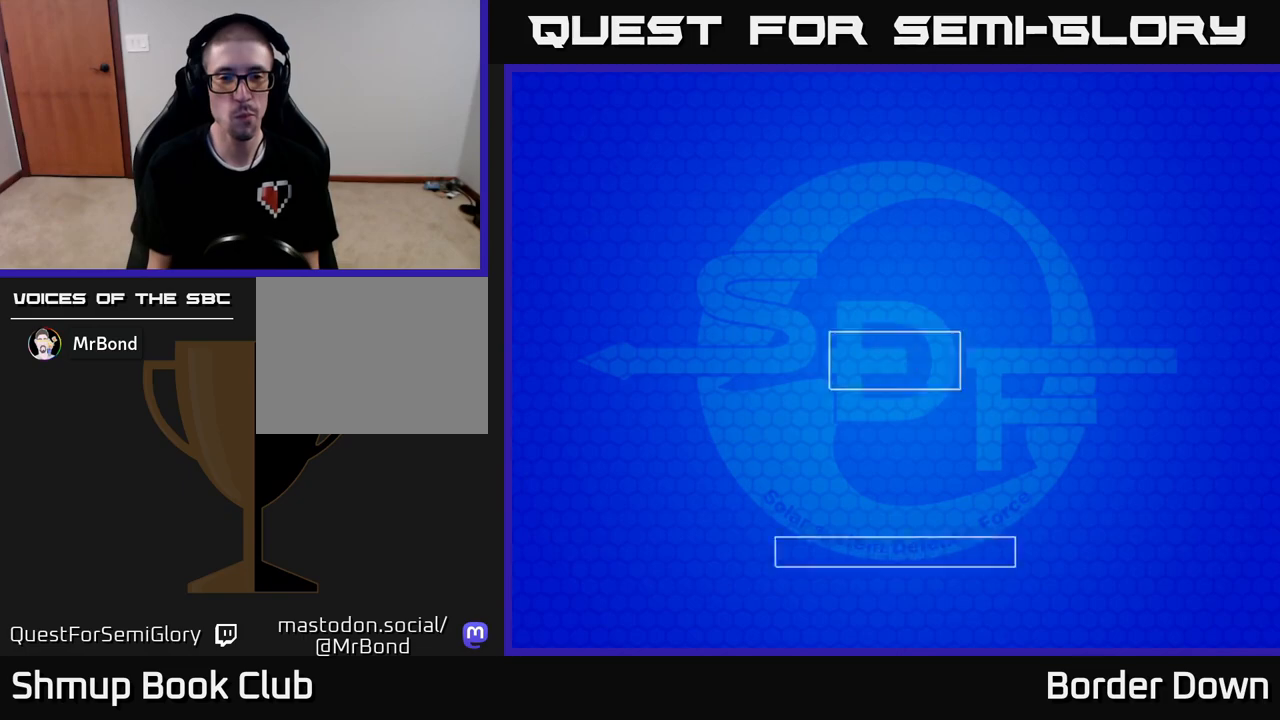
{"buttons": [], "left_stick": "center", "right_stick": "center", "events": [[100, "A", "down"], [267, "A", "up"], [317, "START", "down"], [467, "START", "up"]]}
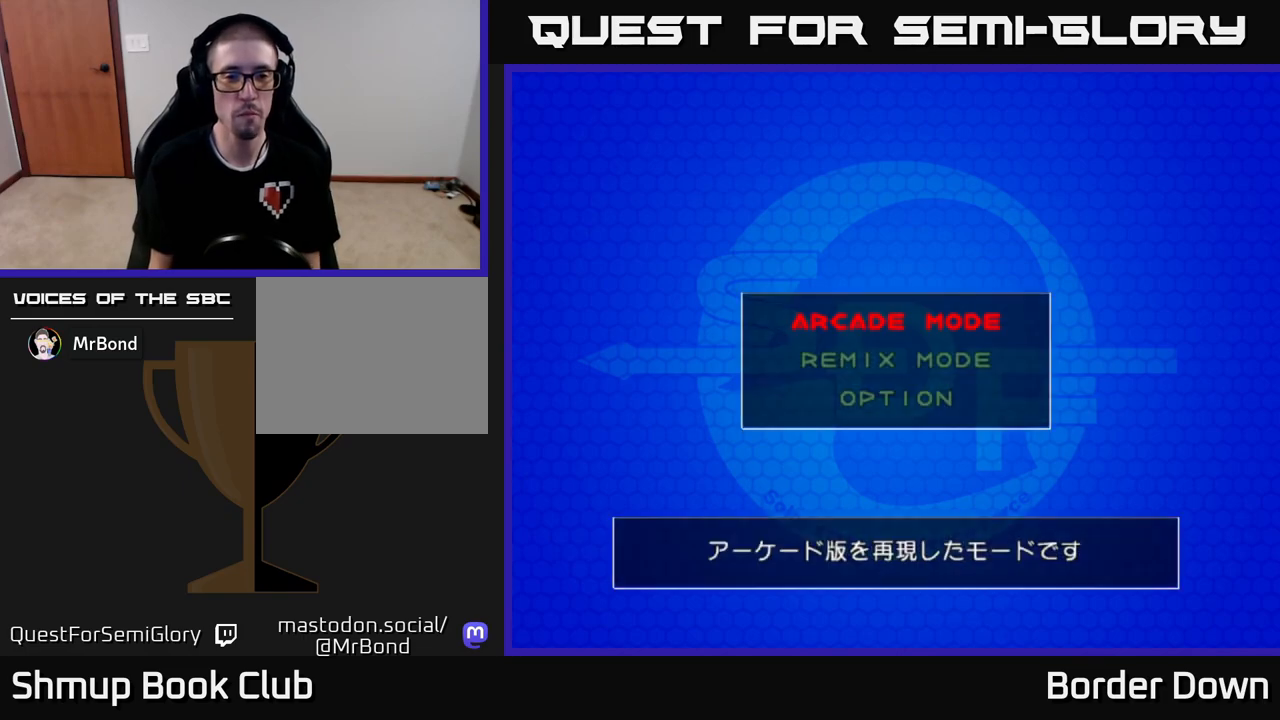
{"buttons": [], "left_stick": "center", "right_stick": "center", "events": [[67, "A", "down"], [200, "A", "up"], [267, "START", "down"], [417, "START", "up"]]}
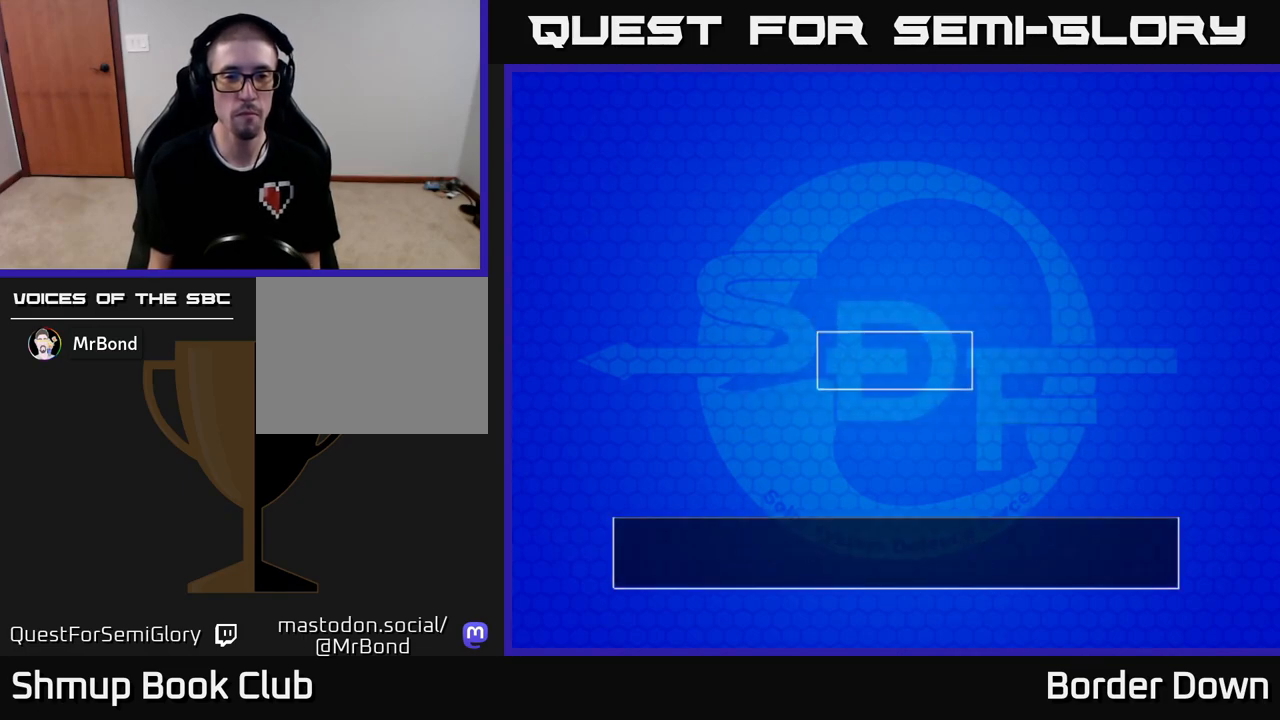
{"buttons": [], "left_stick": "center", "right_stick": "center", "events": [[100, "START", "down"], [217, "START", "up"], [333, "A", "down"], [483, "A", "up"], [483, "X", "down"], [500, "X", "up"]]}
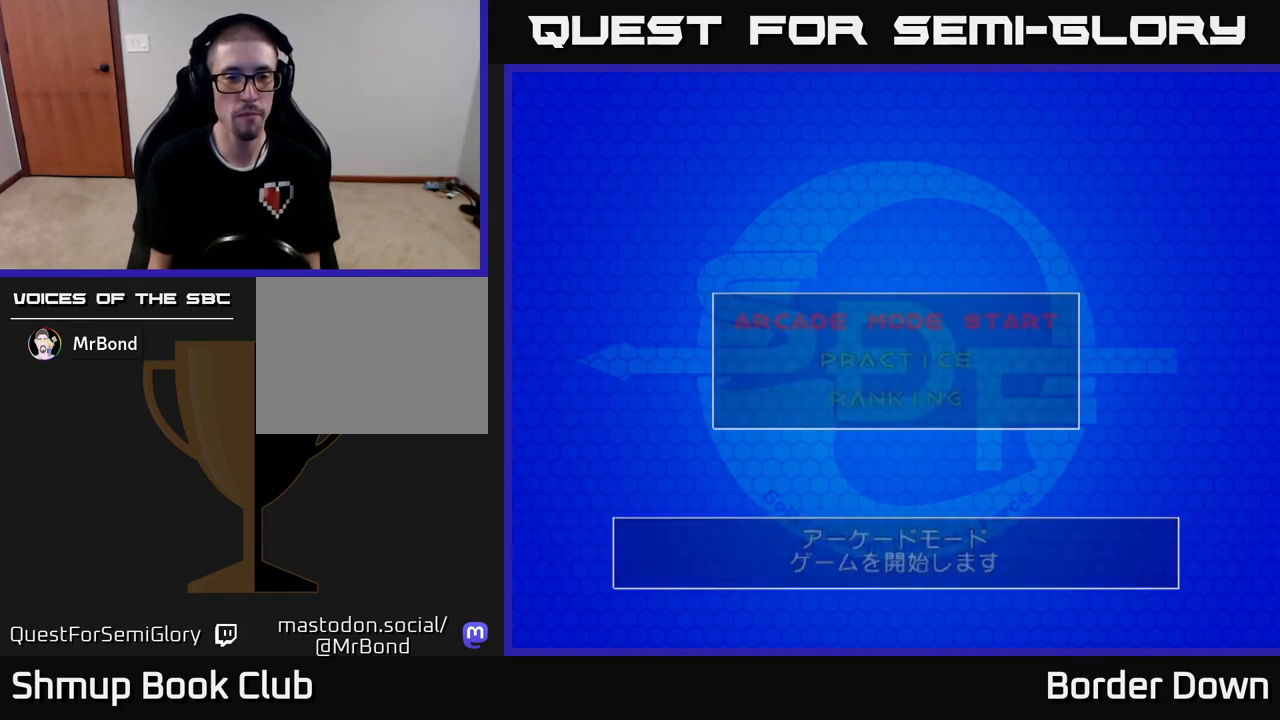
{"buttons": [], "left_stick": "center", "right_stick": "center", "events": [[50, "START", "down"], [183, "START", "up"]]}
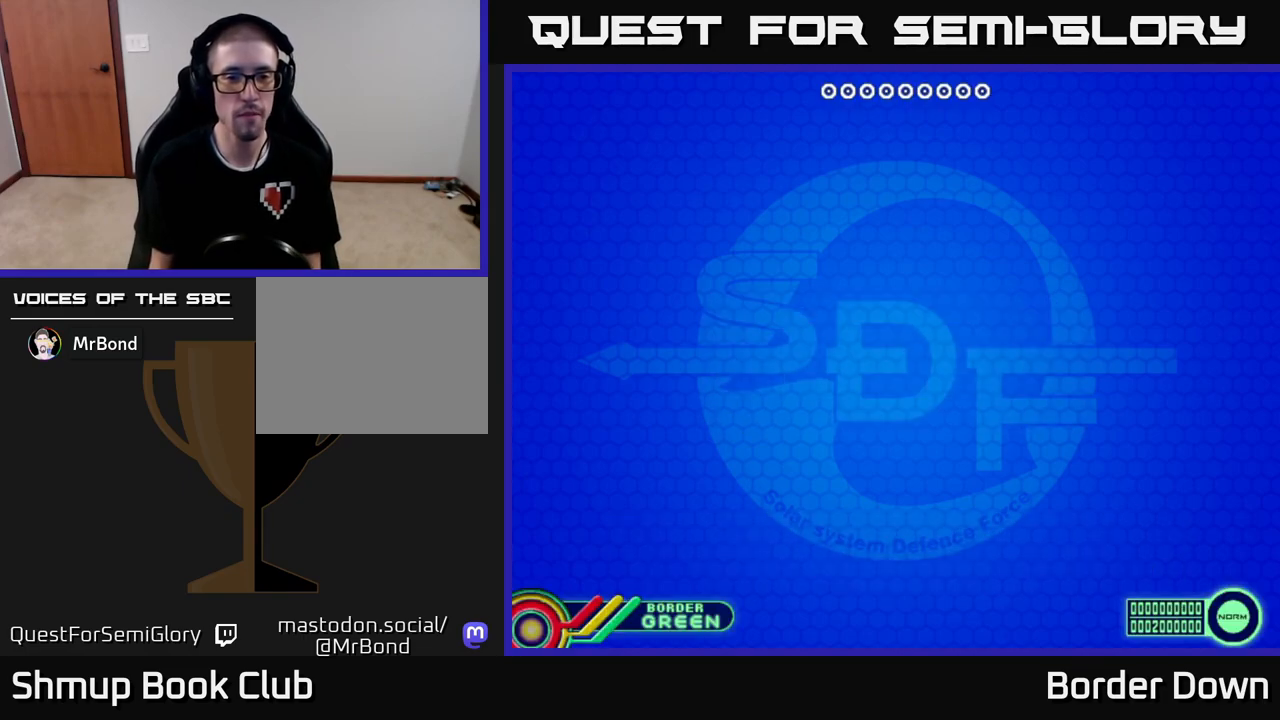
{"buttons": [], "left_stick": "center", "right_stick": "center", "events": []}
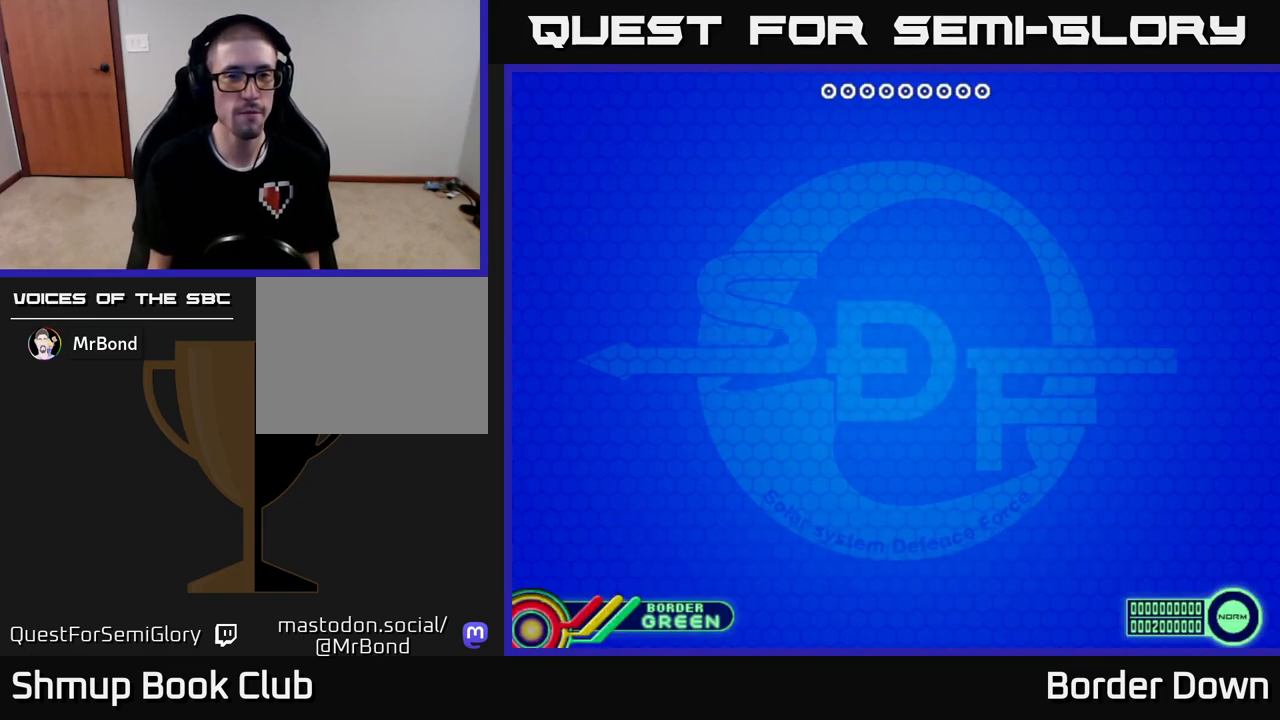
{"buttons": [], "left_stick": "center", "right_stick": "center", "events": []}
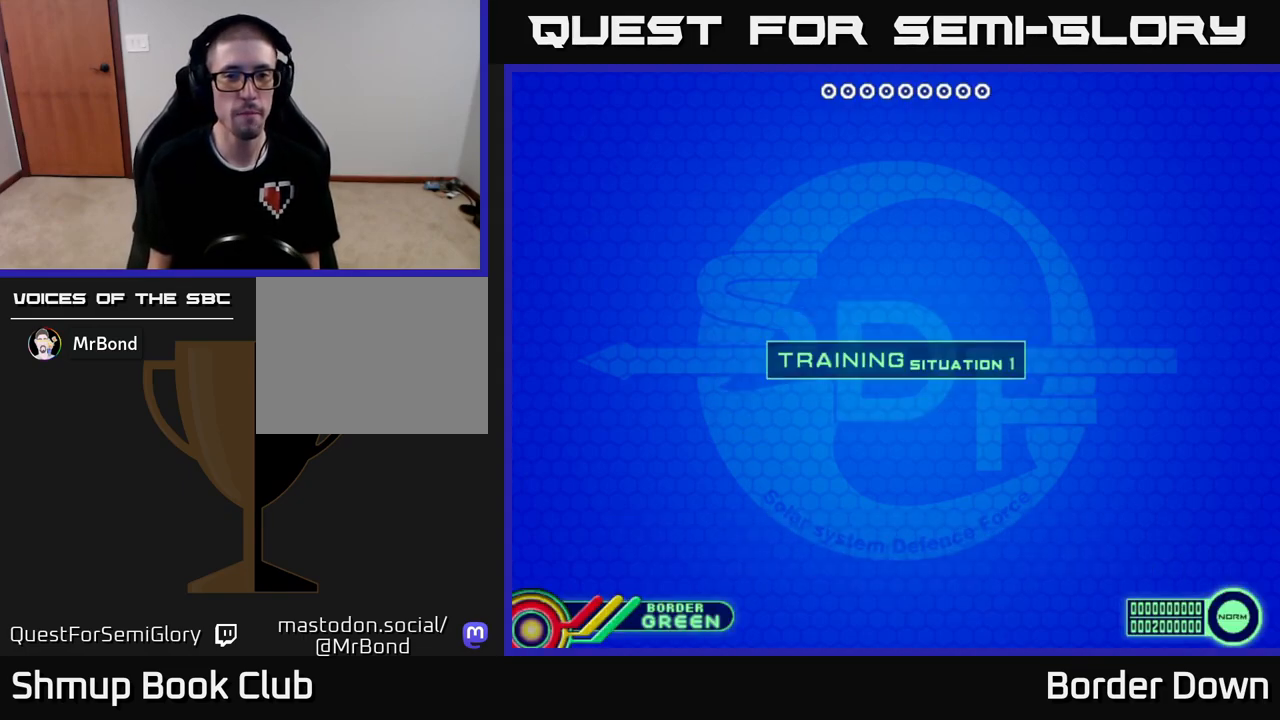
{"buttons": ["START"], "left_stick": "center", "right_stick": "center", "events": [[400, "START", "down"]]}
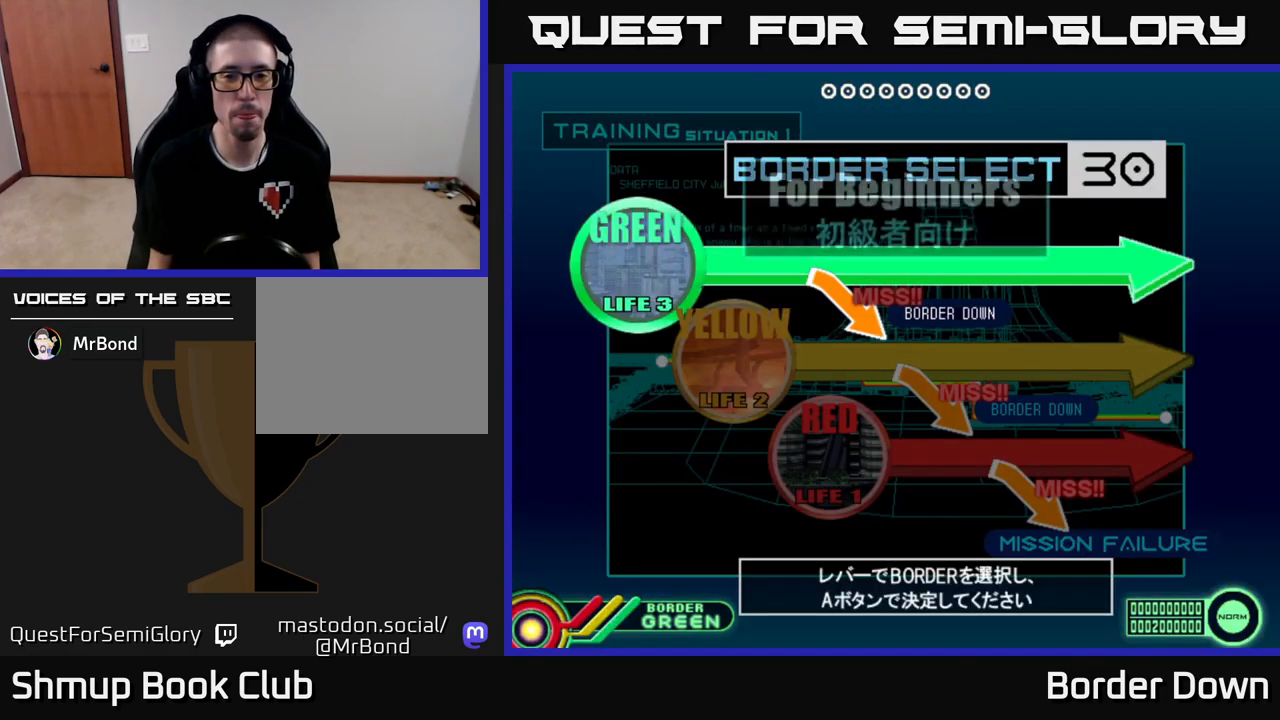
{"buttons": ["DPAD_DOWN"], "left_stick": "center", "right_stick": "center", "events": [[67, "START", "up"], [467, "DPAD_DOWN", "down"]]}
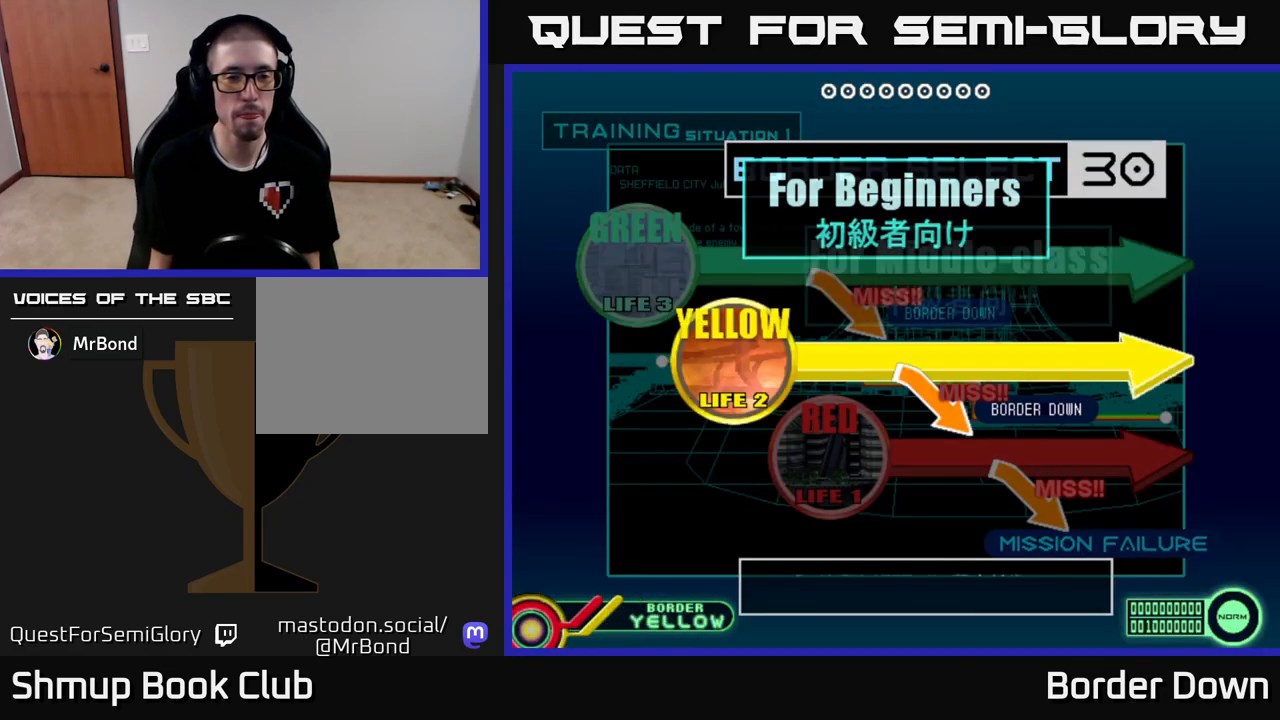
{"buttons": ["START"], "left_stick": "center", "right_stick": "center", "events": [[100, "DPAD_DOWN", "up"], [233, "A", "down"], [333, "A", "up"], [350, "X", "down"], [383, "X", "up"], [417, "START", "down"]]}
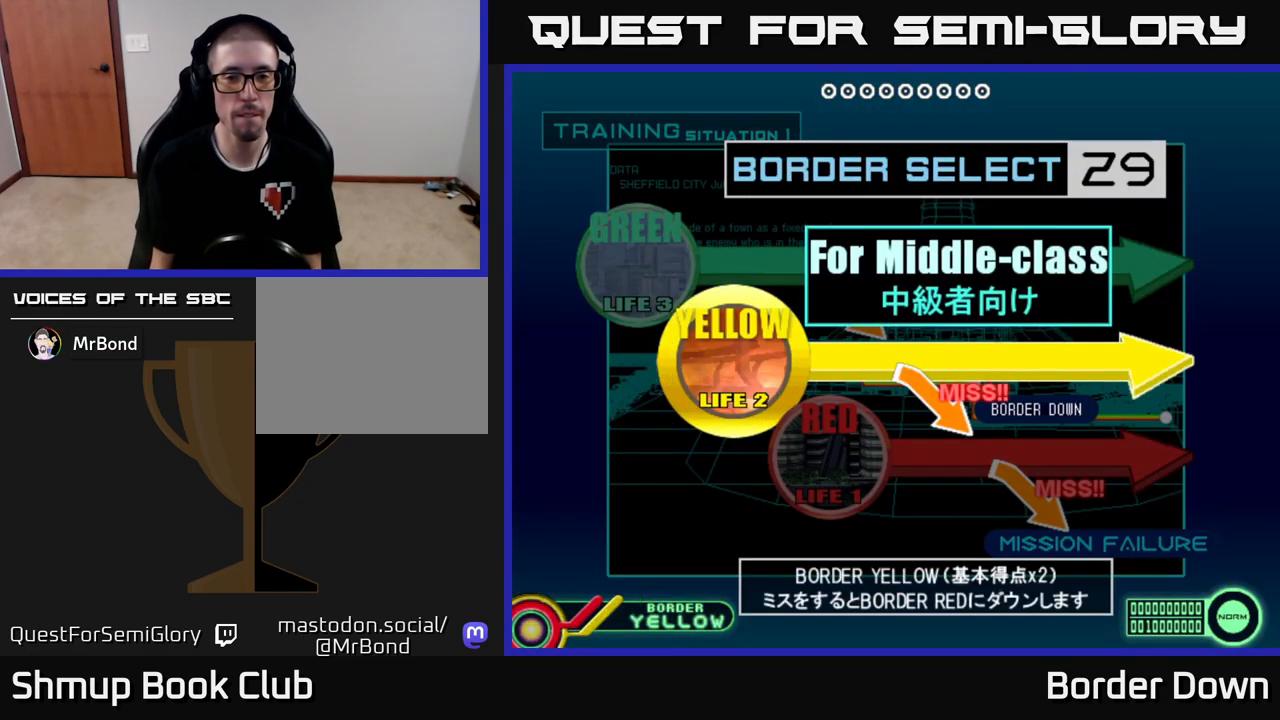
{"buttons": ["X"], "left_stick": "center", "right_stick": "center", "events": [[100, "START", "up"], [117, "X", "down"], [267, "X", "up"], [317, "START", "down"], [433, "X", "down"], [450, "START", "up"]]}
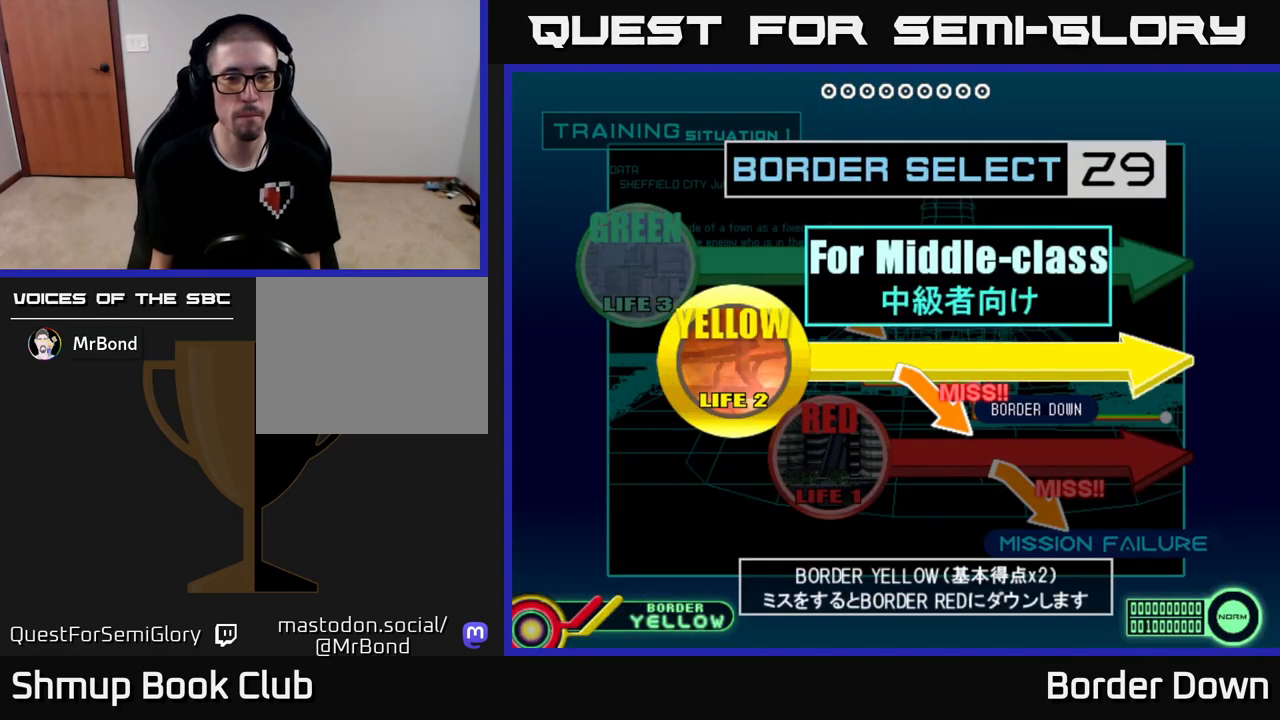
{"buttons": [], "left_stick": "center", "right_stick": "center", "events": [[233, "X", "up"], [267, "A", "down"], [417, "X", "down"], [433, "A", "up"], [500, "X", "up"]]}
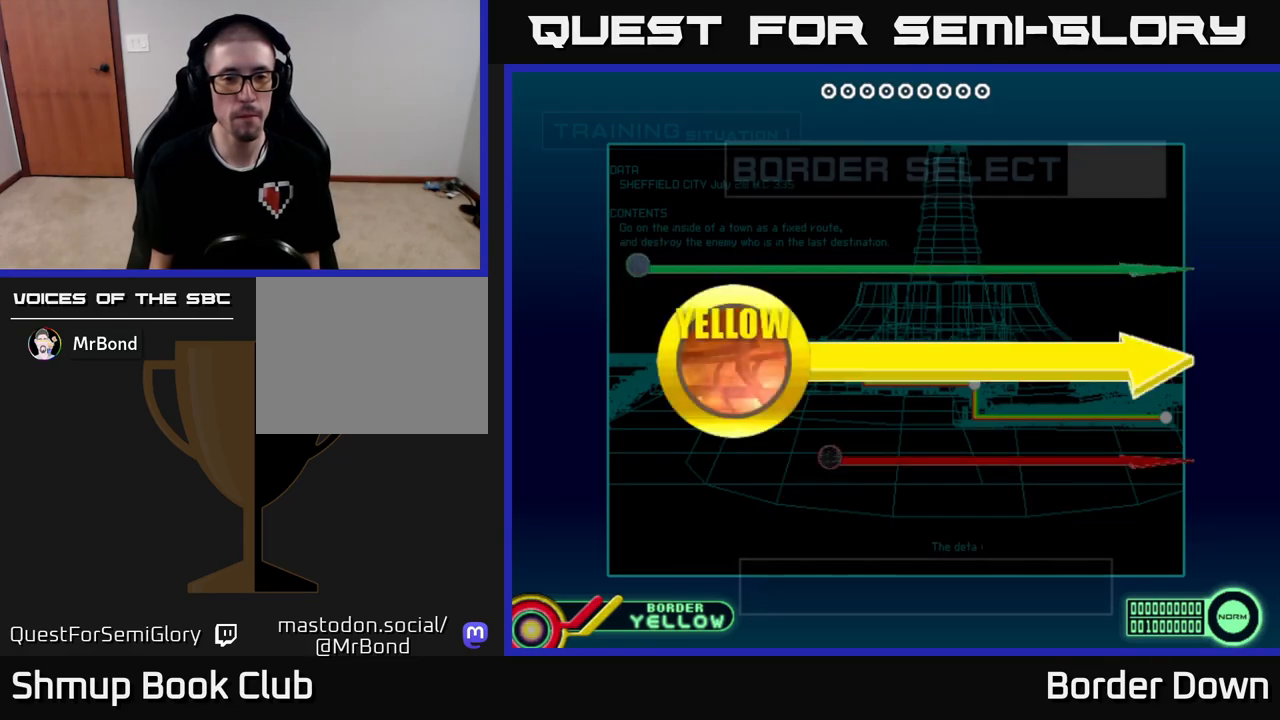
{"buttons": ["A"], "left_stick": "center", "right_stick": "center", "events": [[83, "START", "down"], [233, "START", "up"], [333, "A", "down"]]}
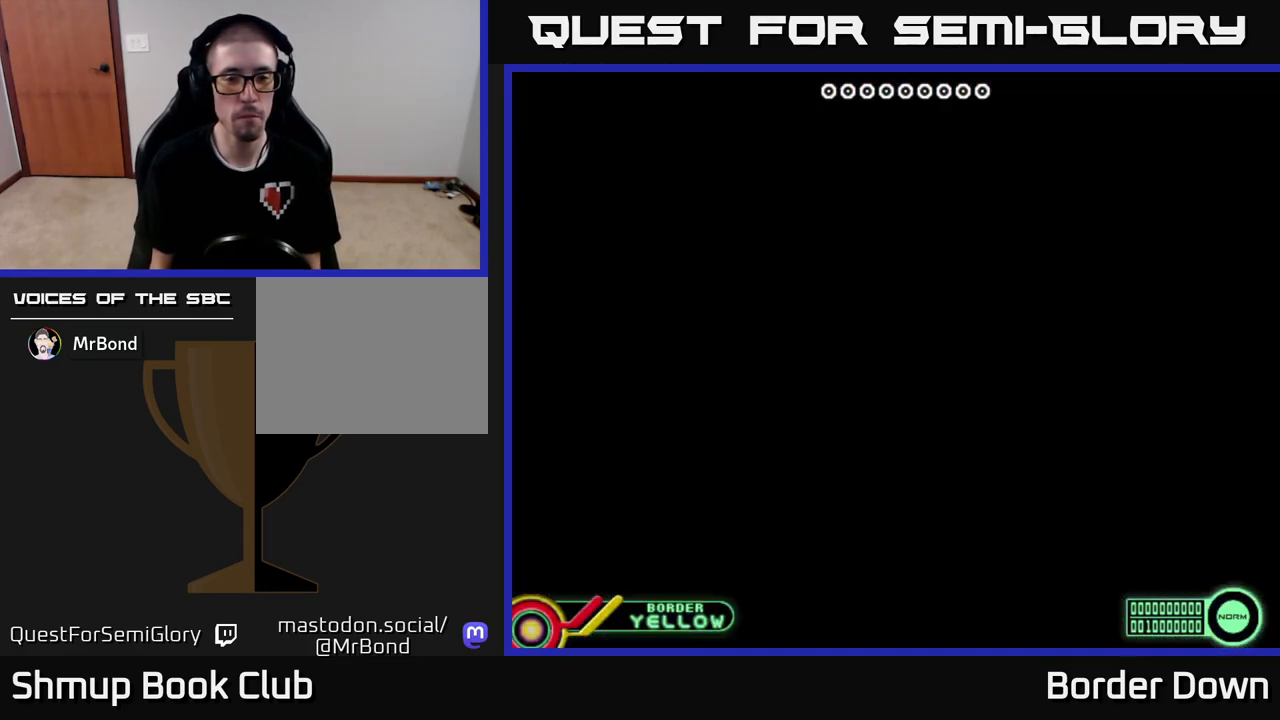
{"buttons": ["A", "X"], "left_stick": "center", "right_stick": "center", "events": [[17, "X", "down"], [50, "A", "up"], [100, "X", "up"], [117, "START", "down"], [317, "START", "up"], [317, "X", "down"], [350, "A", "down"], [383, "X", "up"], [500, "X", "down"]]}
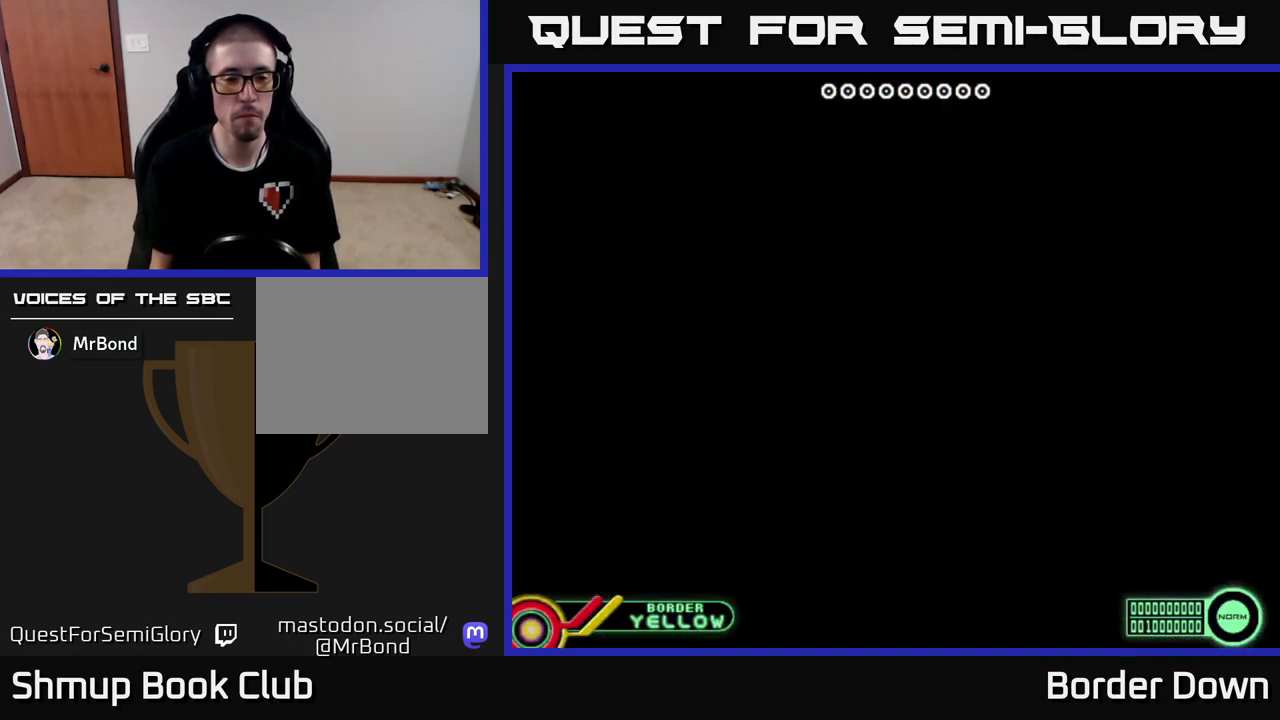
{"buttons": ["START"], "left_stick": "center", "right_stick": "center", "events": [[17, "A", "up"], [67, "START", "down"], [67, "X", "up"], [200, "START", "up"], [217, "X", "down"], [267, "A", "down"], [450, "A", "up"], [483, "X", "up"], [500, "START", "down"]]}
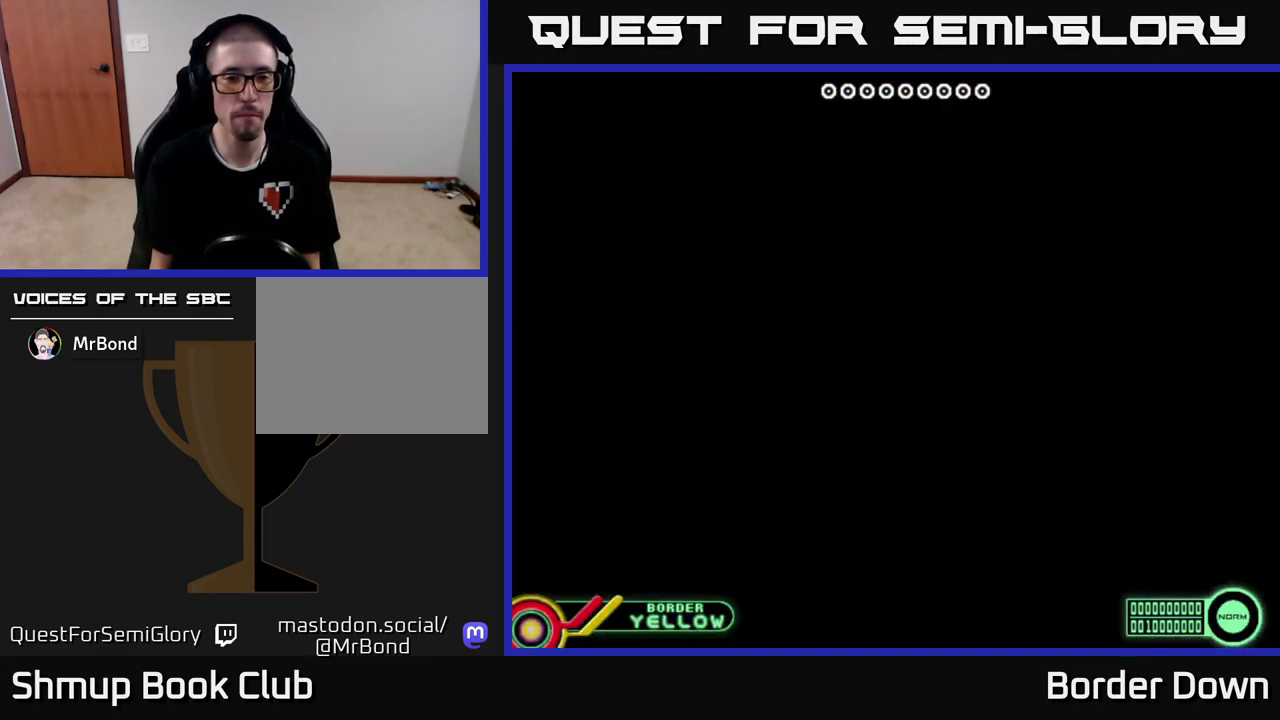
{"buttons": ["X", "START"], "left_stick": "center", "right_stick": "center", "events": [[200, "START", "up"], [217, "X", "down"], [317, "A", "down"], [400, "A", "up"], [500, "START", "down"]]}
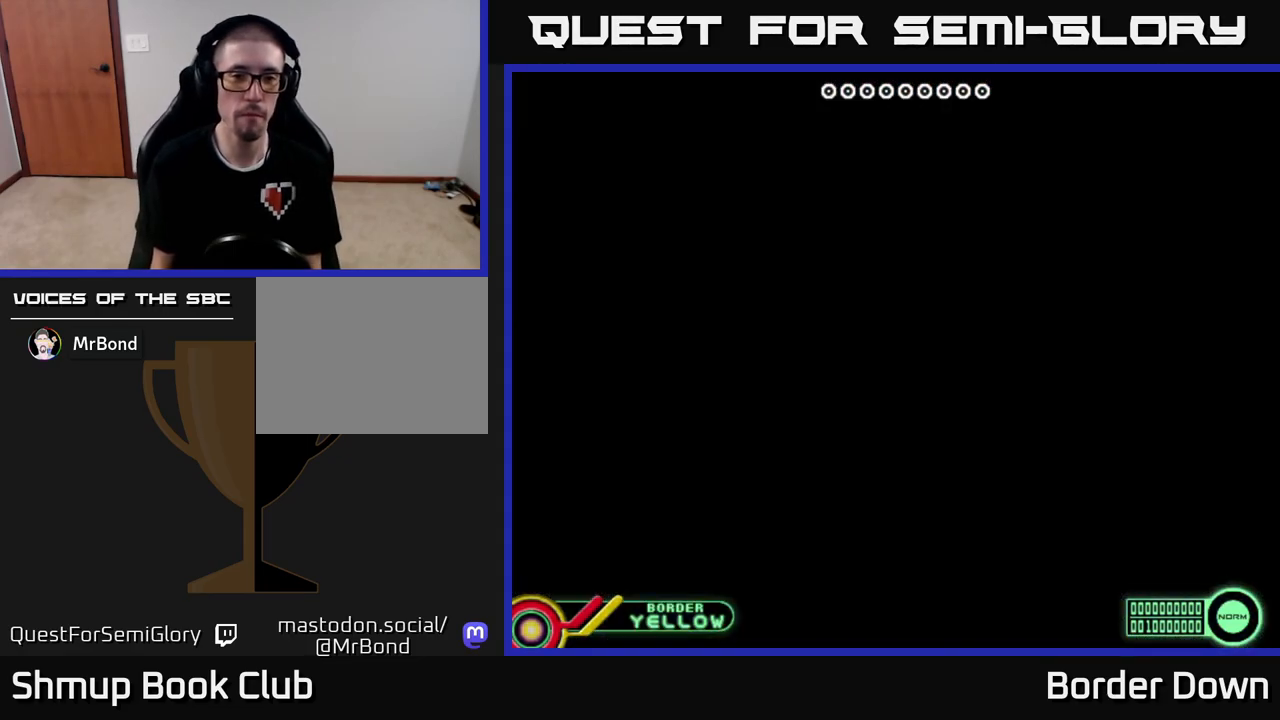
{"buttons": ["START"], "left_stick": "center", "right_stick": "center", "events": [[17, "X", "up"], [217, "START", "up"], [233, "X", "down"], [283, "A", "down"], [433, "A", "up"], [483, "START", "down"], [483, "X", "up"]]}
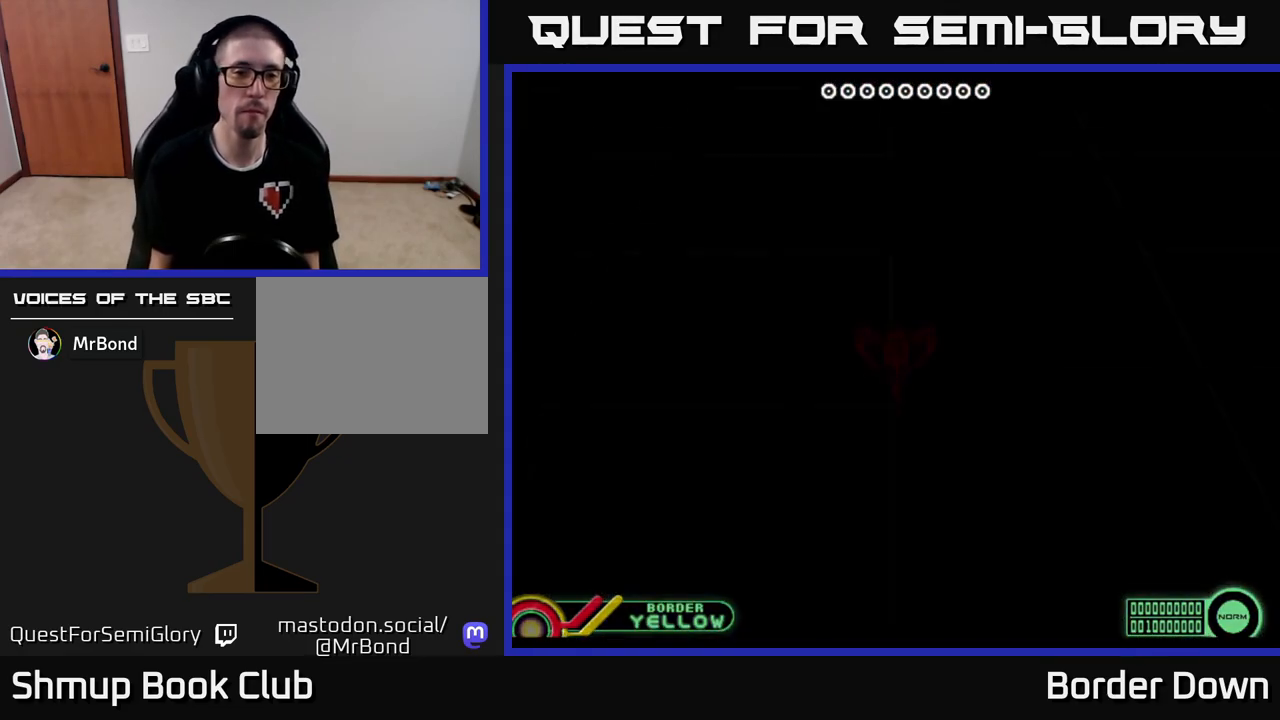
{"buttons": ["START"], "left_stick": "center", "right_stick": "center", "events": [[183, "START", "up"], [200, "X", "down"], [250, "A", "down"], [383, "A", "up"], [417, "X", "up"], [433, "START", "down"]]}
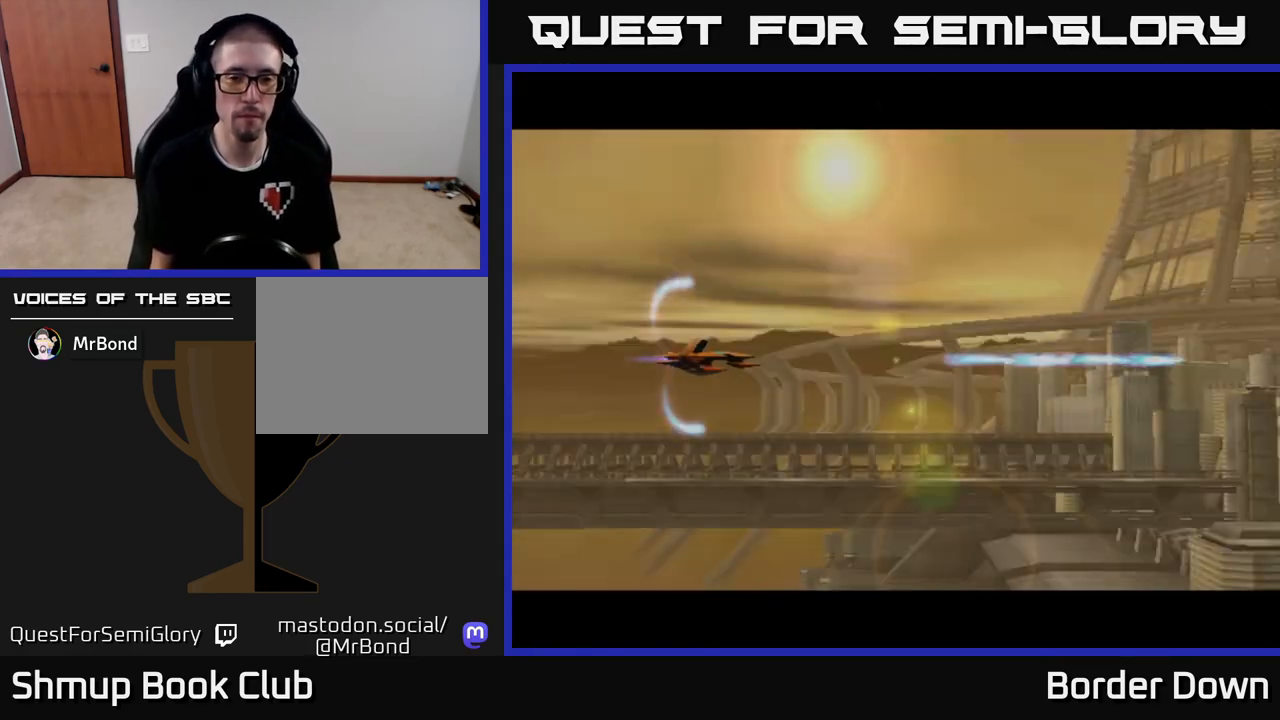
{"buttons": [], "left_stick": "center", "right_stick": "center", "events": [[67, "START", "up"]]}
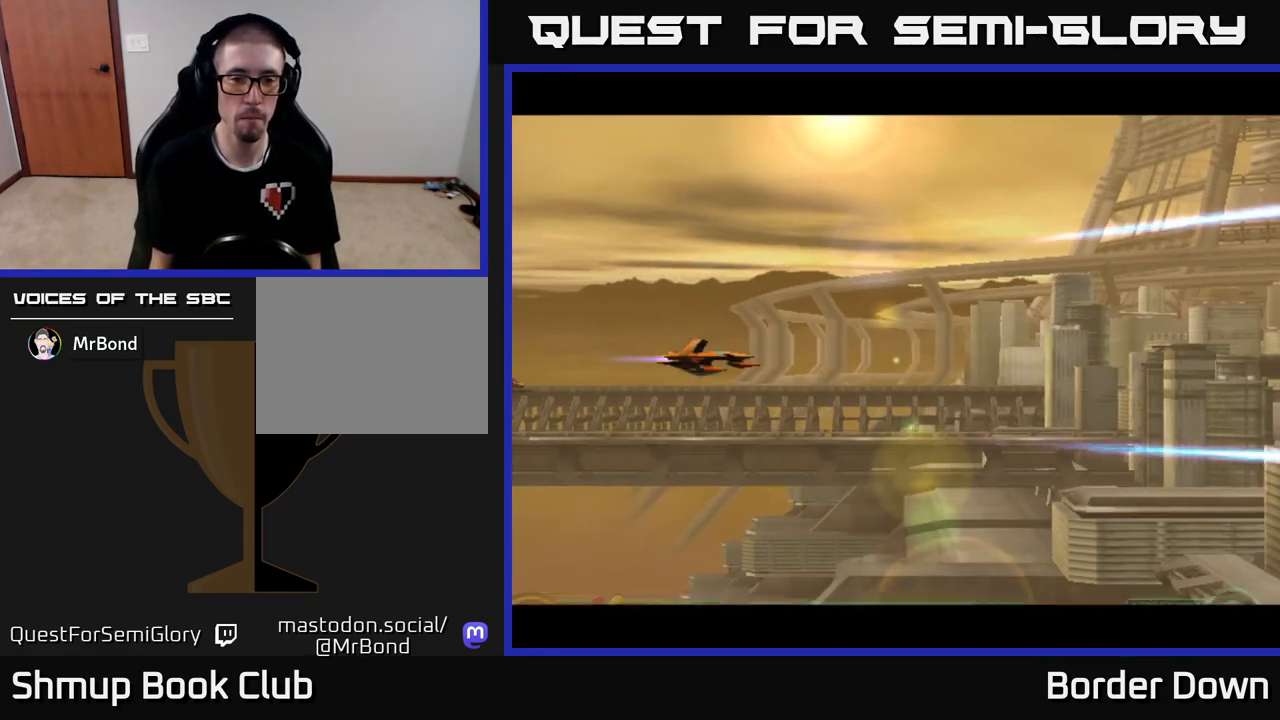
{"buttons": ["X"], "left_stick": "center", "right_stick": "center", "events": [[467, "X", "down"]]}
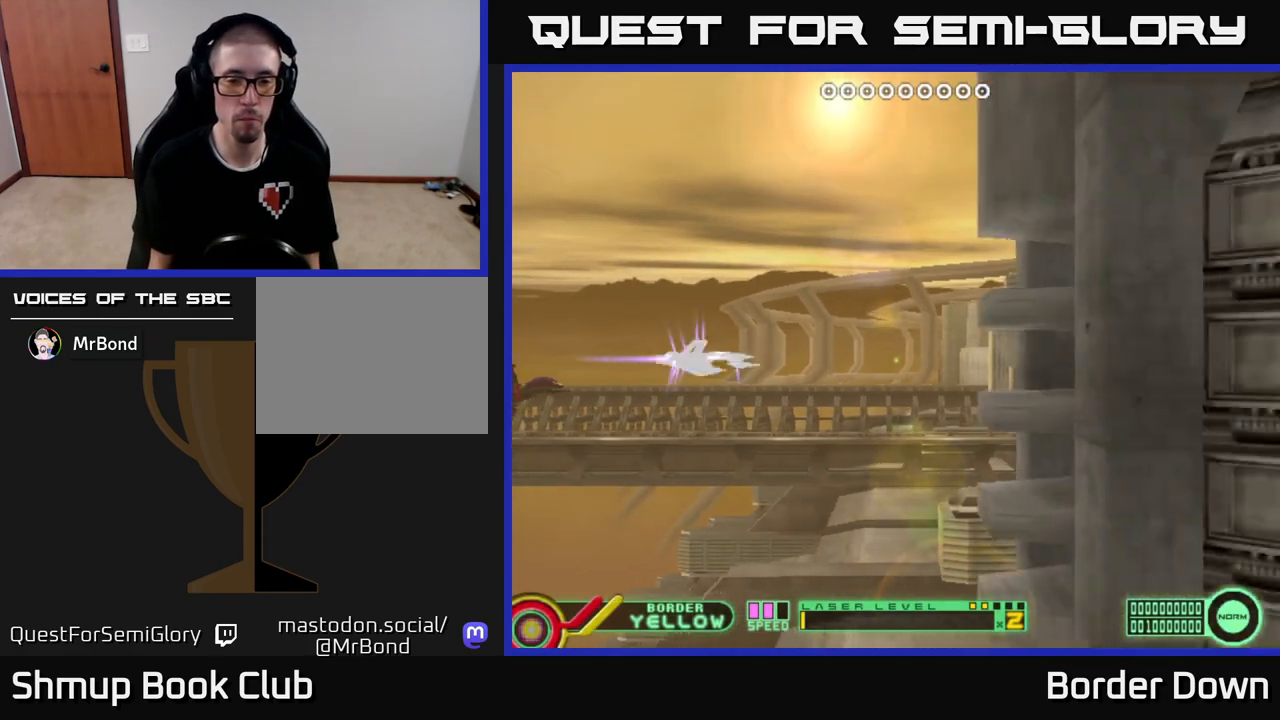
{"buttons": ["DPAD_UP"], "left_stick": "center", "right_stick": "center", "events": [[33, "DPAD_RIGHT", "down"], [33, "X", "up"], [67, "DPAD_DOWN", "down"], [167, "A", "down"], [217, "A", "up"], [233, "DPAD_DOWN", "up"], [283, "DPAD_UP", "down"], [300, "A", "down"], [300, "DPAD_RIGHT", "up"], [350, "A", "up"], [433, "A", "down"], [500, "A", "up"]]}
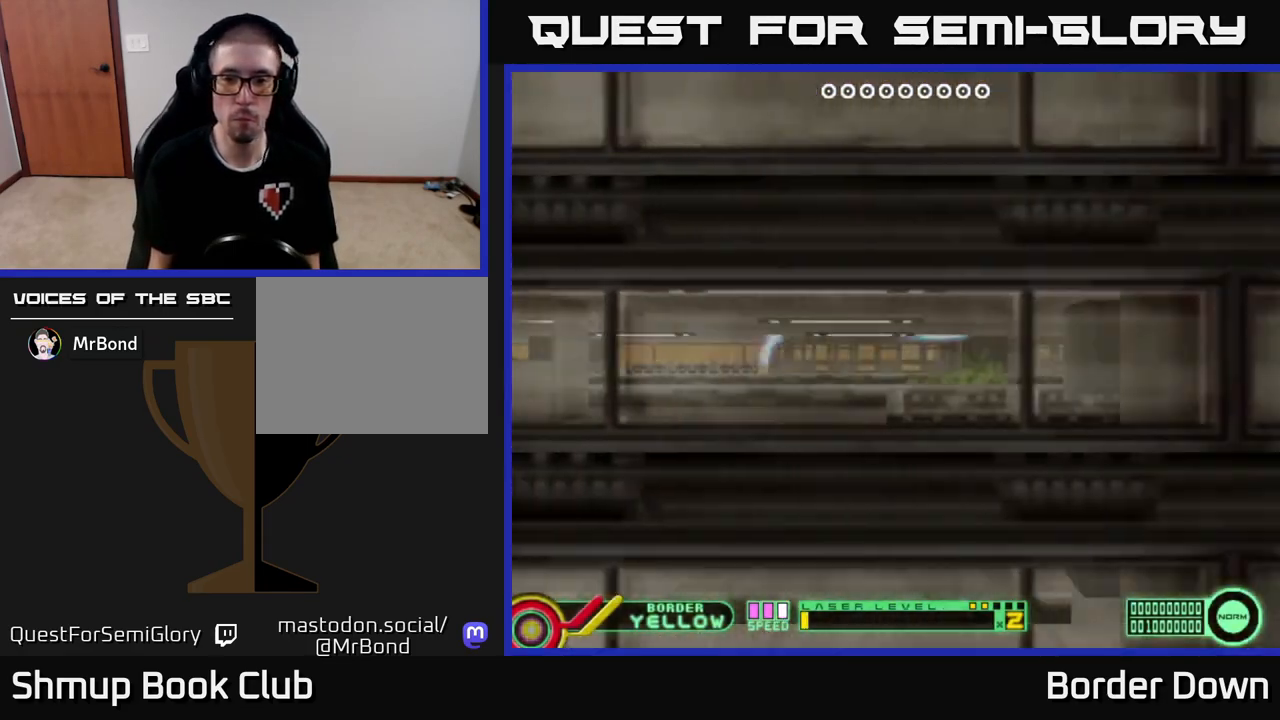
{"buttons": ["A", "DPAD_RIGHT"], "left_stick": "center", "right_stick": "center", "events": [[50, "A", "down"], [83, "DPAD_RIGHT", "down"], [117, "DPAD_UP", "up"], [133, "A", "up"], [183, "DPAD_DOWN", "down"], [200, "A", "down"], [283, "A", "up"], [317, "DPAD_RIGHT", "up"], [333, "A", "down"], [383, "DPAD_RIGHT", "down"], [433, "A", "up"], [483, "A", "down"], [500, "DPAD_DOWN", "up"]]}
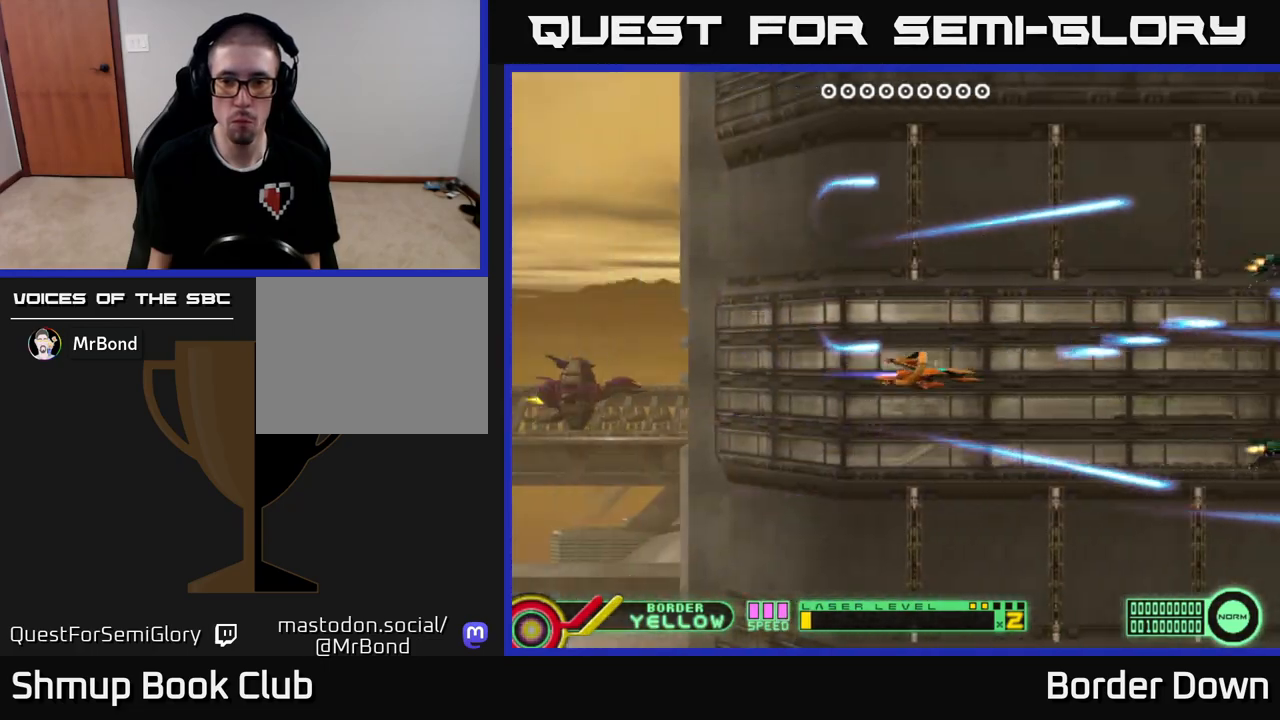
{"buttons": ["A", "DPAD_DOWN"], "left_stick": "center", "right_stick": "center", "events": [[33, "DPAD_RIGHT", "up"], [50, "DPAD_UP", "down"], [83, "A", "up"], [150, "A", "down"], [233, "A", "up"], [300, "A", "down"], [300, "DPAD_UP", "up"], [317, "DPAD_DOWN", "down"], [400, "A", "up"], [450, "A", "down"]]}
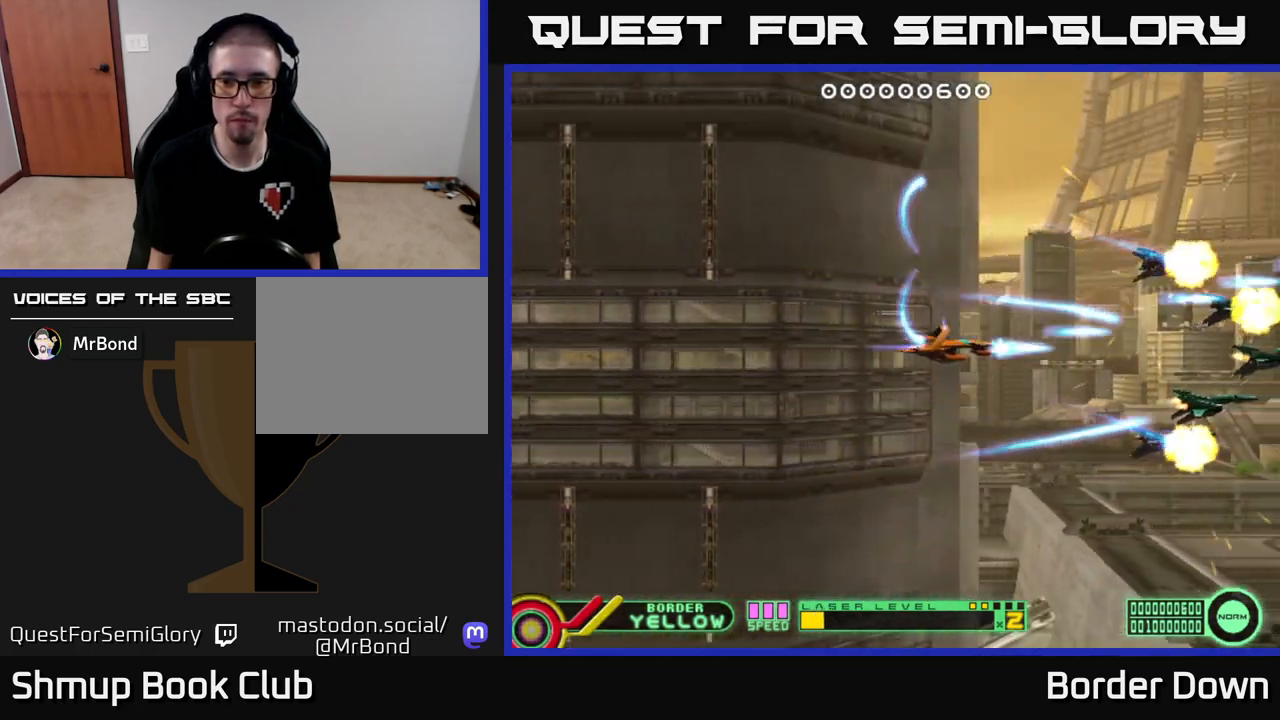
{"buttons": ["A", "DPAD_UP"], "left_stick": "center", "right_stick": "center", "events": [[50, "A", "up"], [100, "DPAD_DOWN", "up"], [117, "A", "down"], [117, "DPAD_LEFT", "down"], [133, "DPAD_UP", "down"], [217, "A", "up"], [217, "DPAD_LEFT", "up"], [267, "A", "down"], [367, "A", "up"], [433, "A", "down"]]}